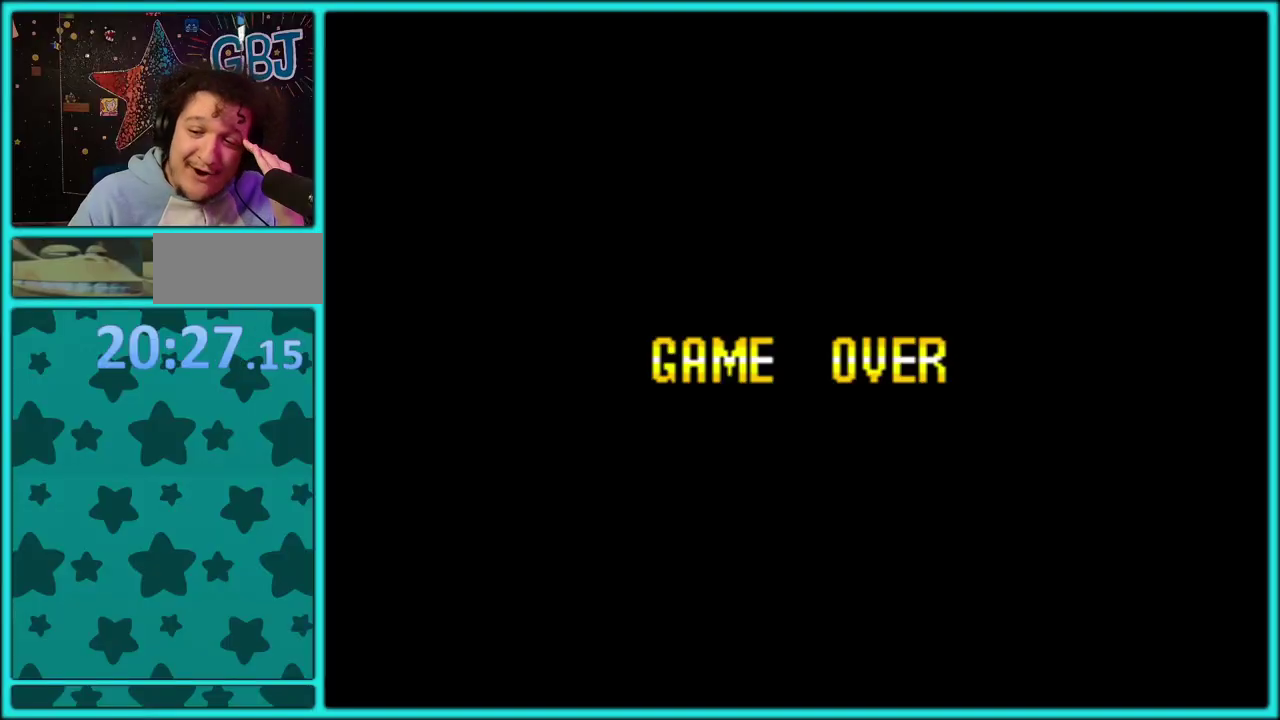
Gameplay with a controller (Nintendo layout); each line is a JSON object with the inputs held at the frame after it. "events" lists button and stick changes between this image and that frame as [ms after this image, input, new state], when the widget could be followed in between. Not read: L2 L3 R2 R3.
{"buttons": [], "events": [[17, "A", "down"], [100, "A", "up"], [350, "A", "down"], [450, "A", "up"]]}
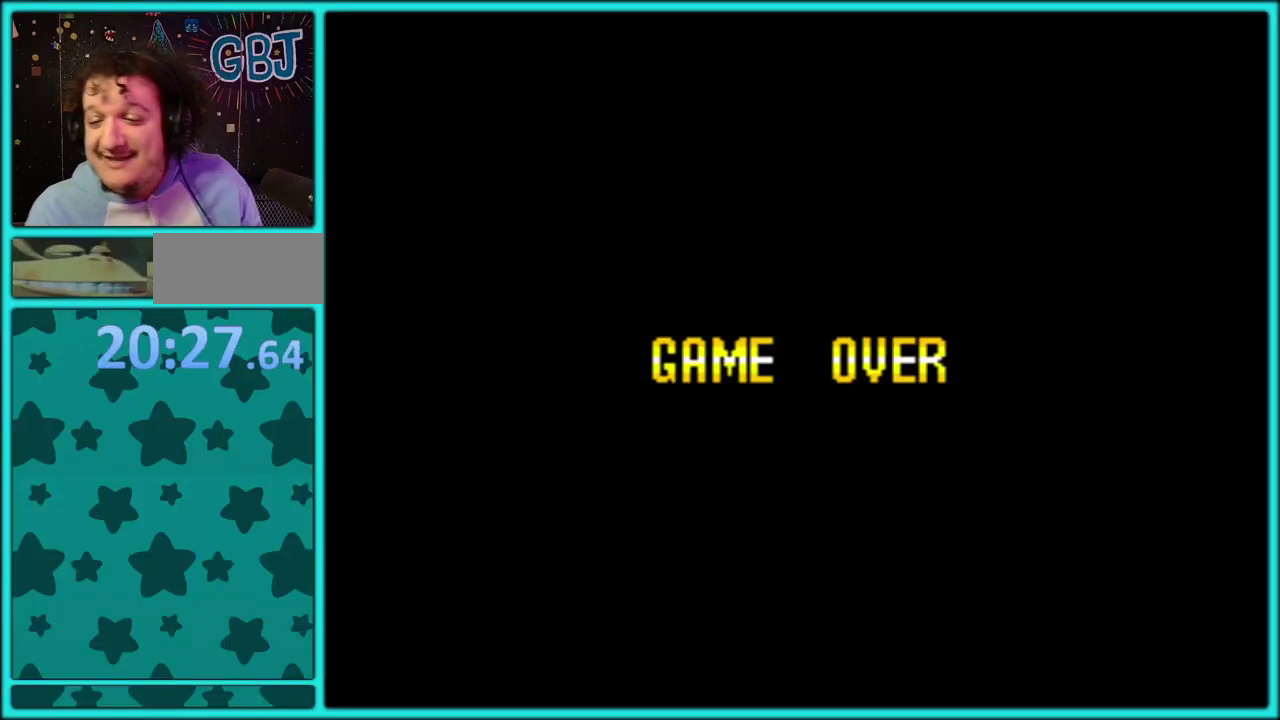
{"buttons": [], "events": [[33, "A", "down"], [133, "A", "up"], [200, "A", "down"], [300, "A", "up"], [383, "A", "down"], [483, "A", "up"]]}
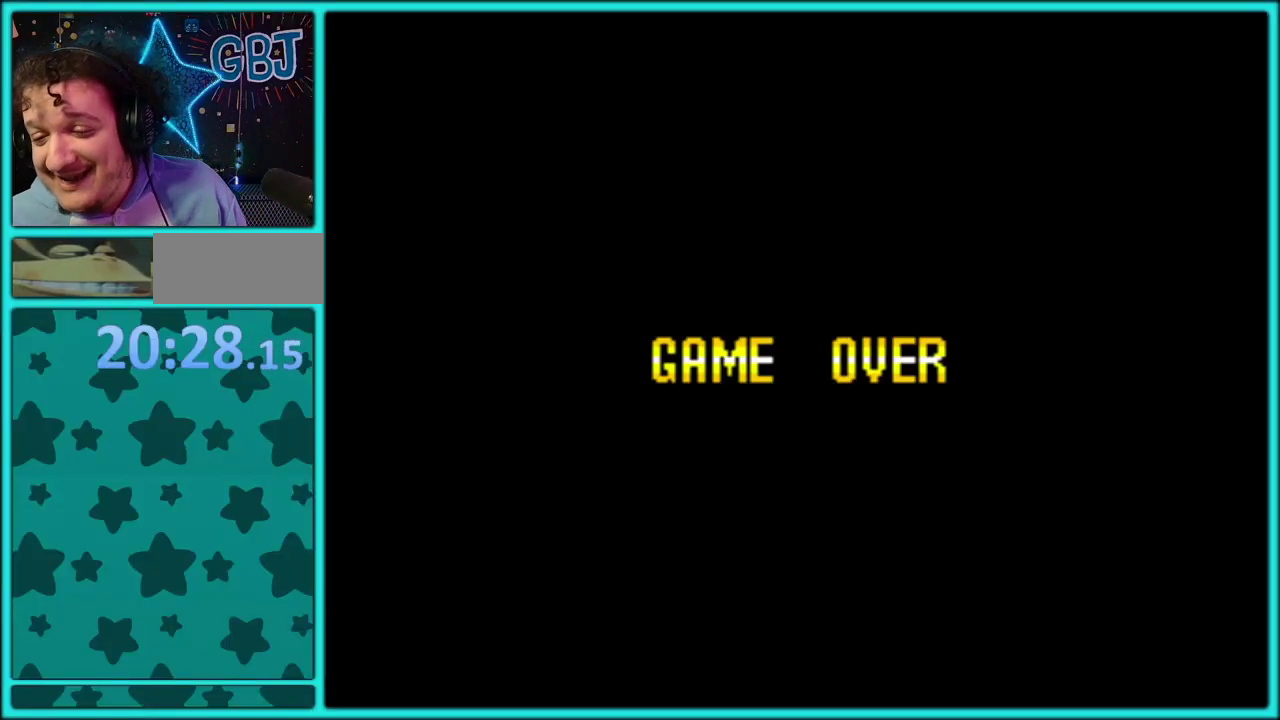
{"buttons": [], "events": [[67, "A", "down"], [167, "A", "up"], [233, "A", "down"], [317, "A", "up"], [383, "A", "down"], [483, "A", "up"]]}
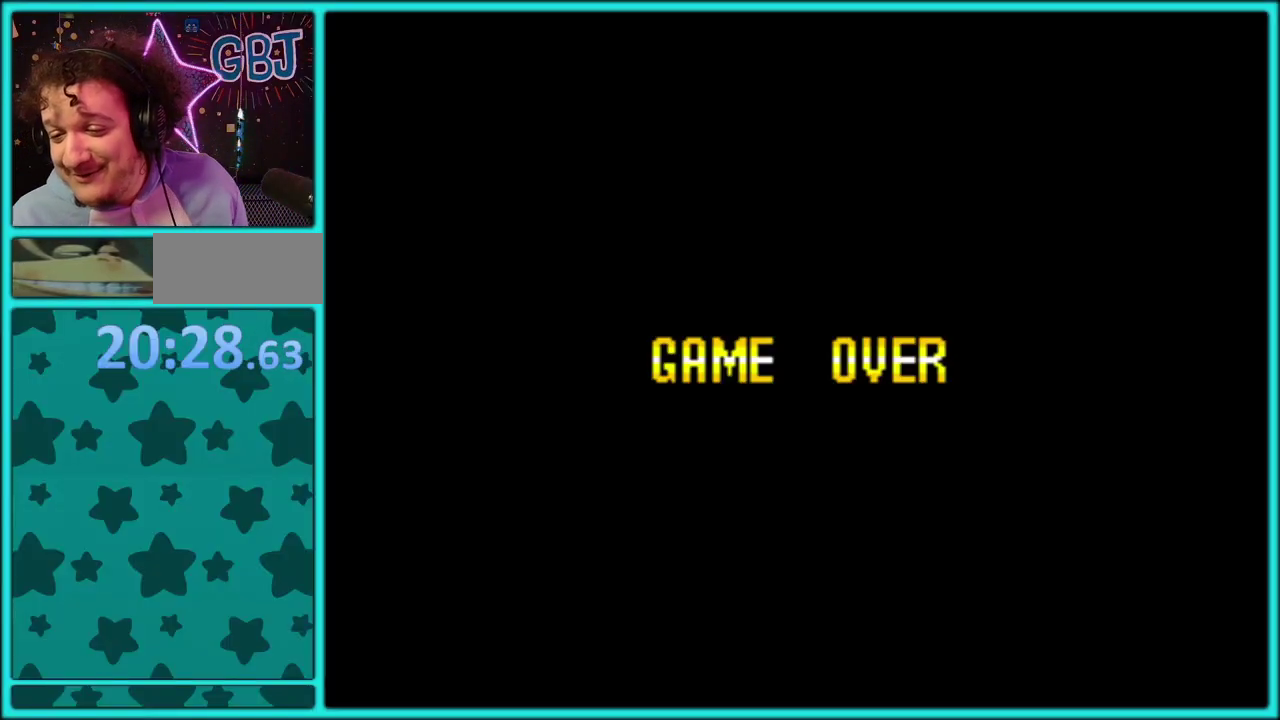
{"buttons": ["A"], "events": [[33, "A", "down"], [100, "A", "up"], [183, "A", "down"], [283, "A", "up"], [333, "A", "down"], [433, "A", "up"], [483, "A", "down"]]}
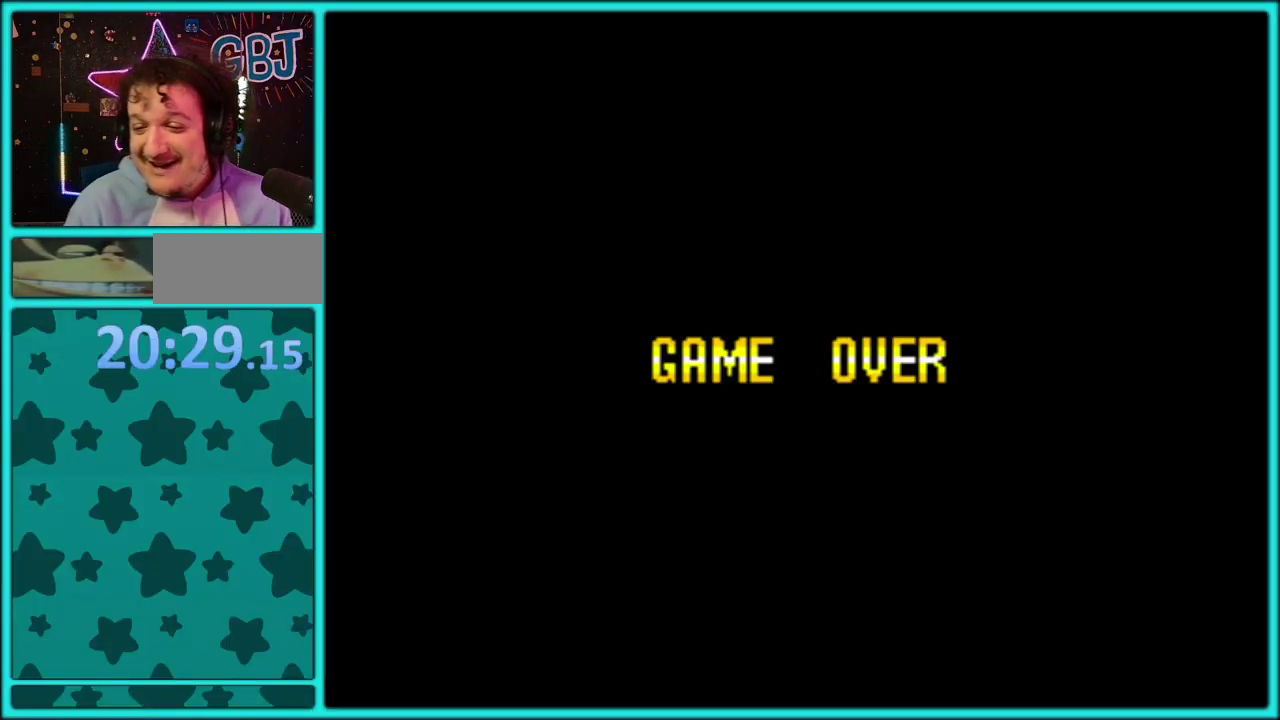
{"buttons": ["Y", "DPAD_RIGHT"], "events": [[50, "A", "up"], [117, "A", "down"], [217, "A", "up"], [233, "B", "down"], [233, "DPAD_RIGHT", "down"], [233, "Y", "down"], [283, "B", "up"]]}
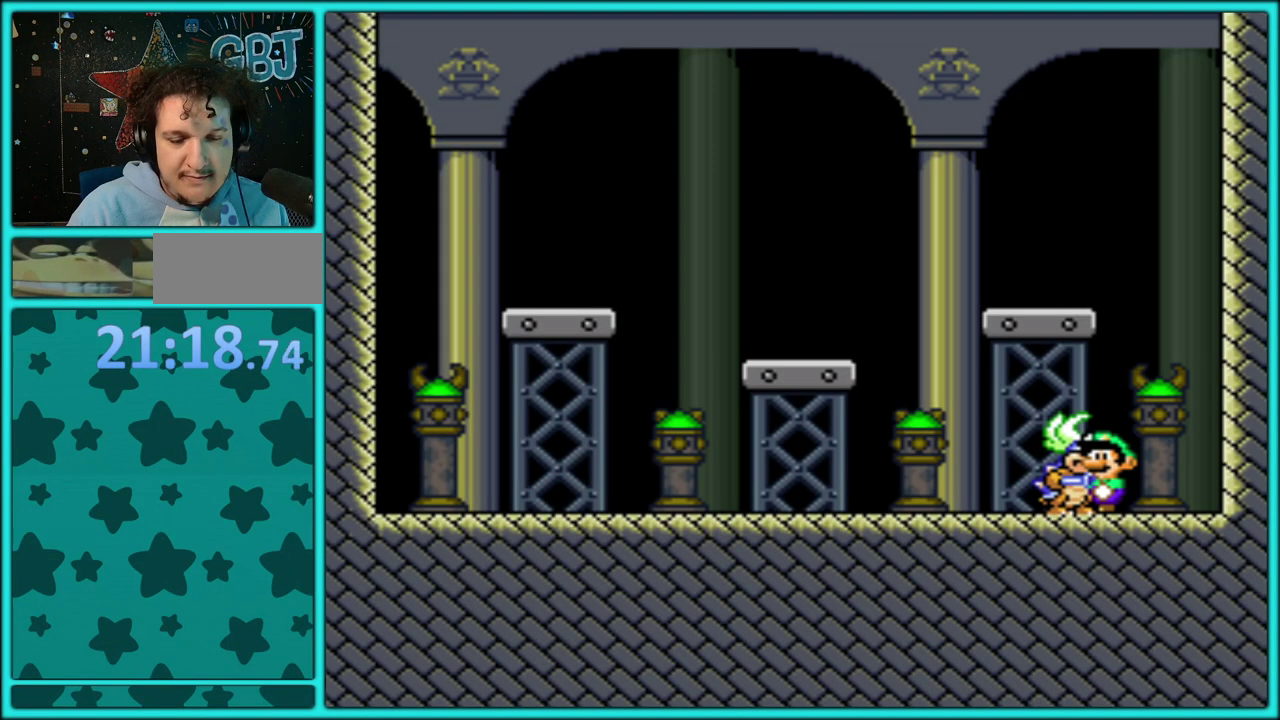
{"buttons": ["Y", "DPAD_RIGHT"], "events": [[250, "B", "down"], [317, "B", "up"]]}
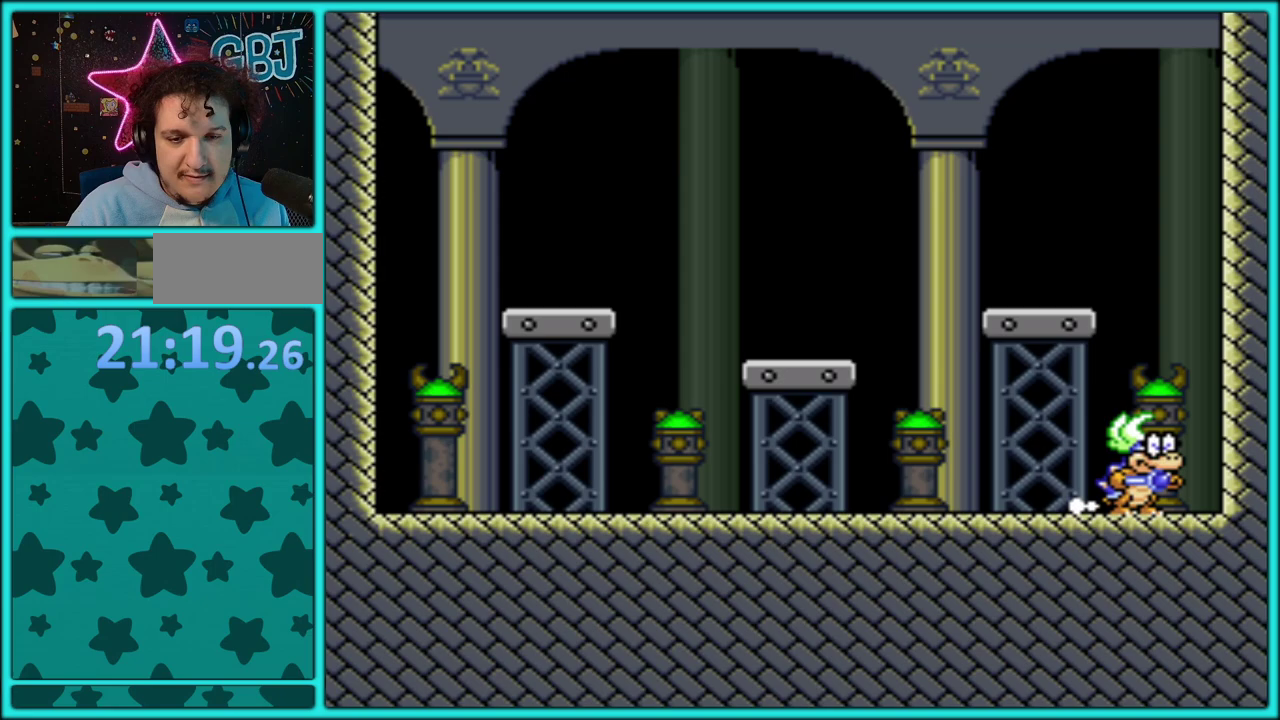
{"buttons": ["Y", "DPAD_RIGHT"], "events": [[183, "B", "down"], [233, "B", "up"], [233, "DPAD_LEFT", "down"], [233, "DPAD_RIGHT", "up"], [467, "DPAD_LEFT", "up"], [500, "DPAD_RIGHT", "down"]]}
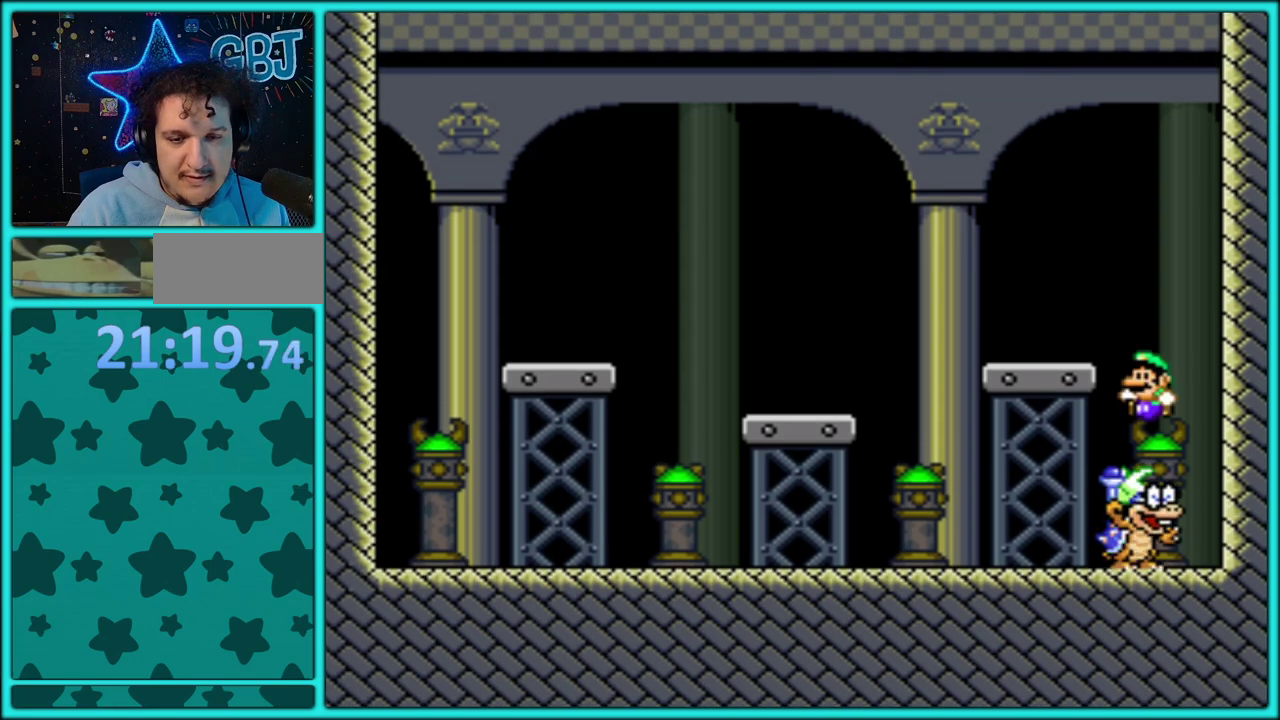
{"buttons": ["Y", "DPAD_RIGHT"], "events": [[117, "DPAD_RIGHT", "up"], [283, "DPAD_LEFT", "down"], [400, "DPAD_LEFT", "up"], [467, "DPAD_RIGHT", "down"]]}
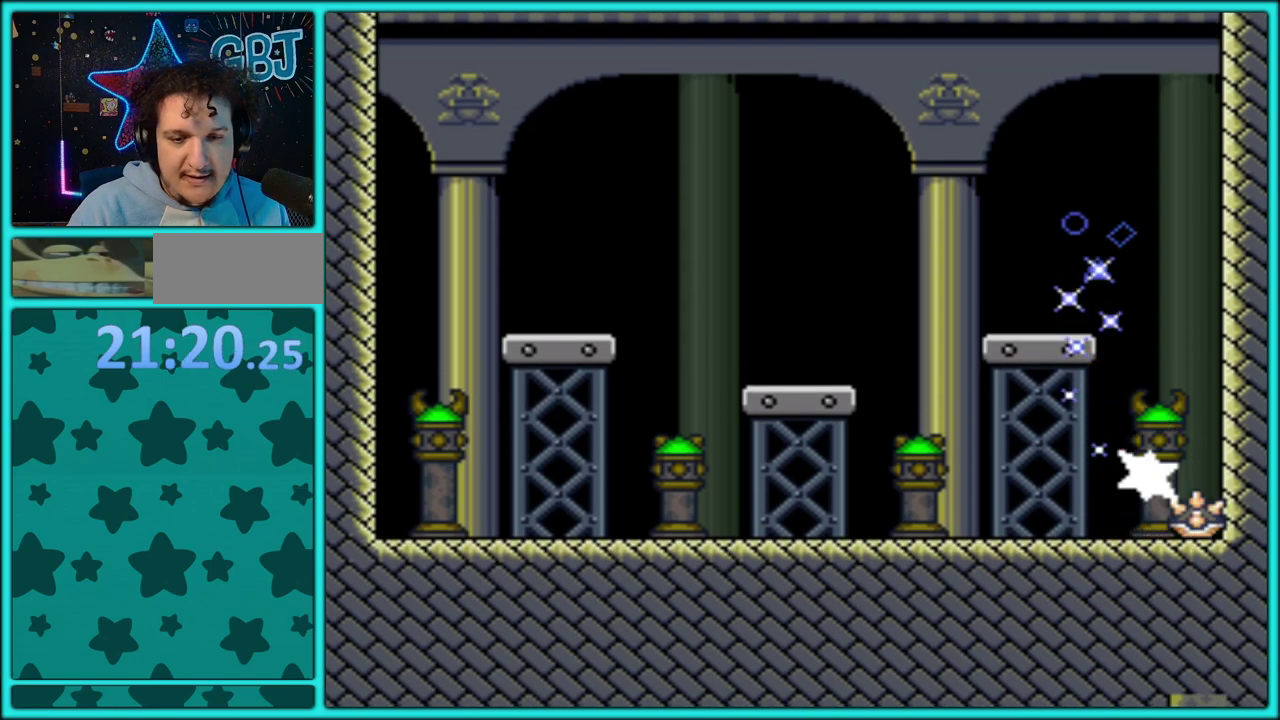
{"buttons": ["Y", "DPAD_LEFT"], "events": [[83, "DPAD_RIGHT", "up"], [217, "DPAD_LEFT", "down"]]}
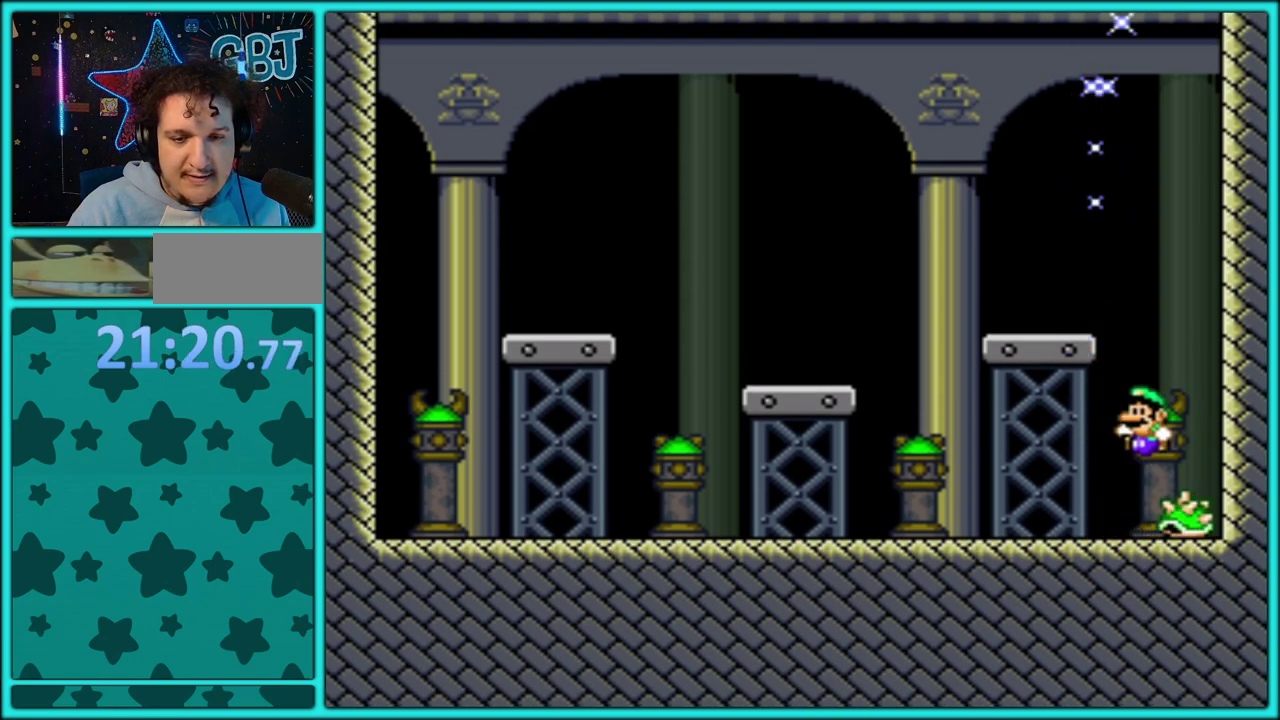
{"buttons": ["Y", "DPAD_LEFT"], "events": [[83, "B", "down"], [233, "B", "up"]]}
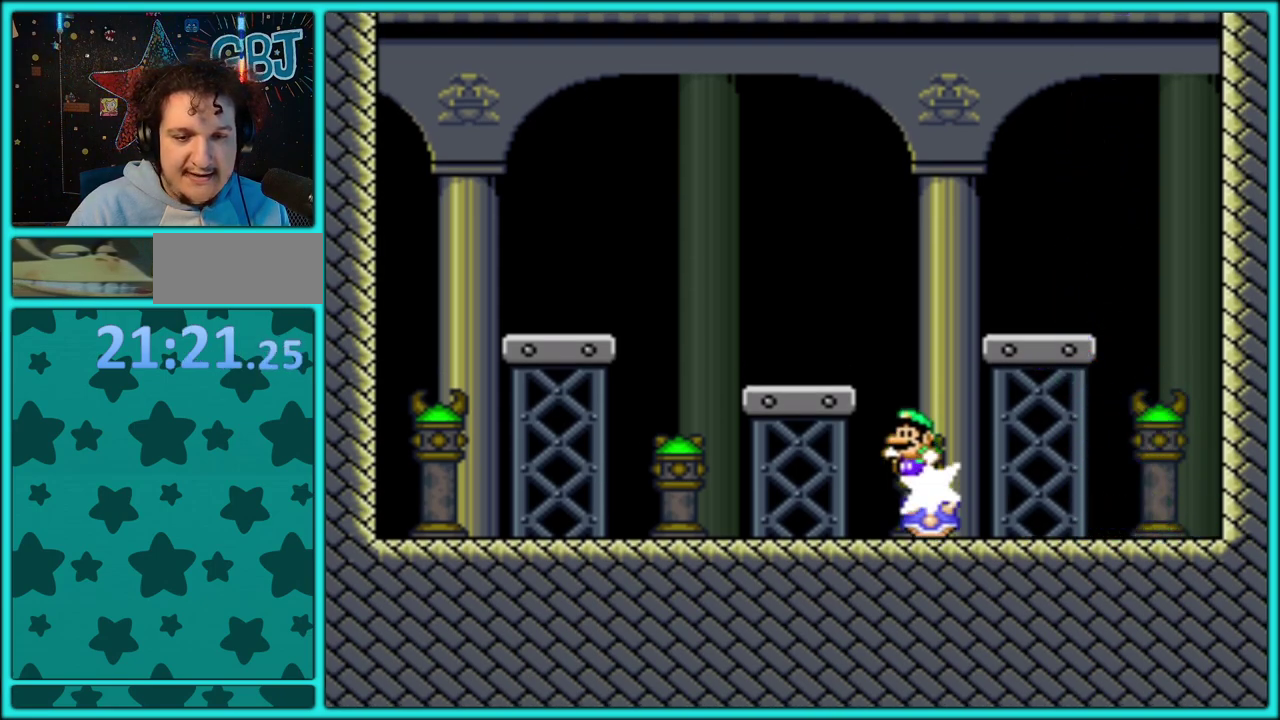
{"buttons": ["B", "Y", "DPAD_LEFT"], "events": [[17, "B", "down"]]}
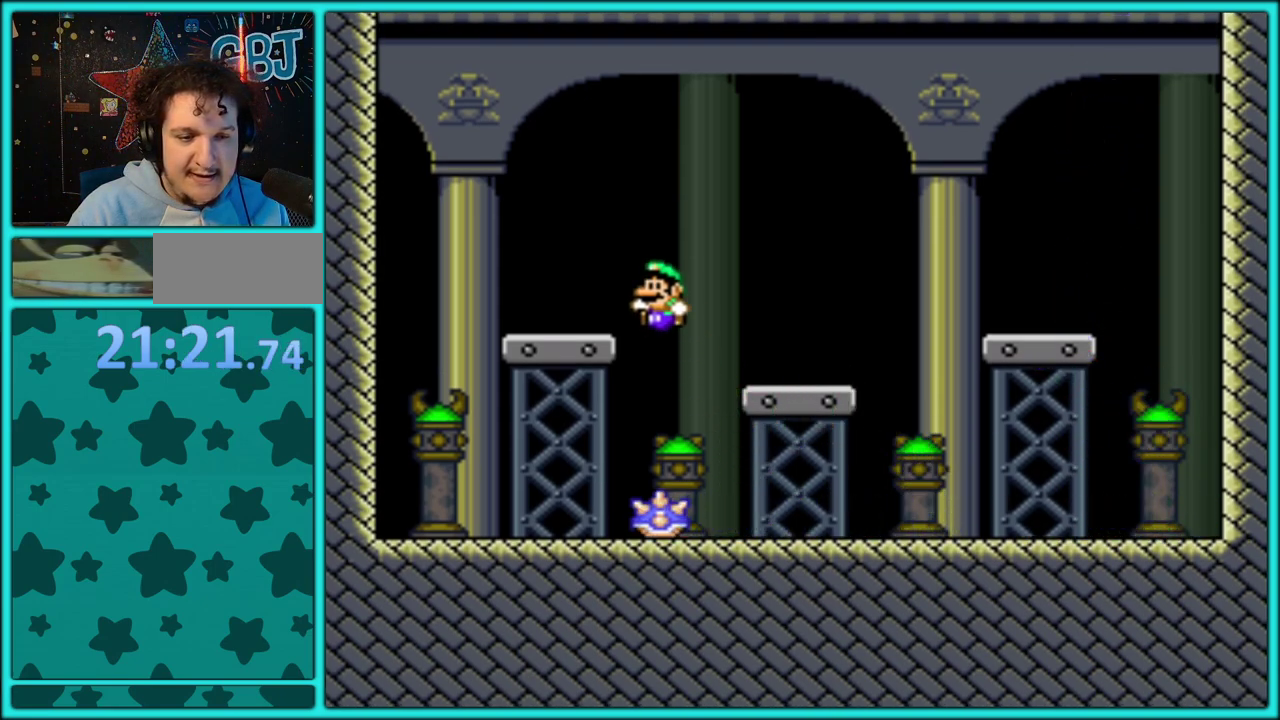
{"buttons": ["B", "Y", "DPAD_RIGHT"], "events": [[67, "DPAD_LEFT", "up"], [83, "DPAD_RIGHT", "down"]]}
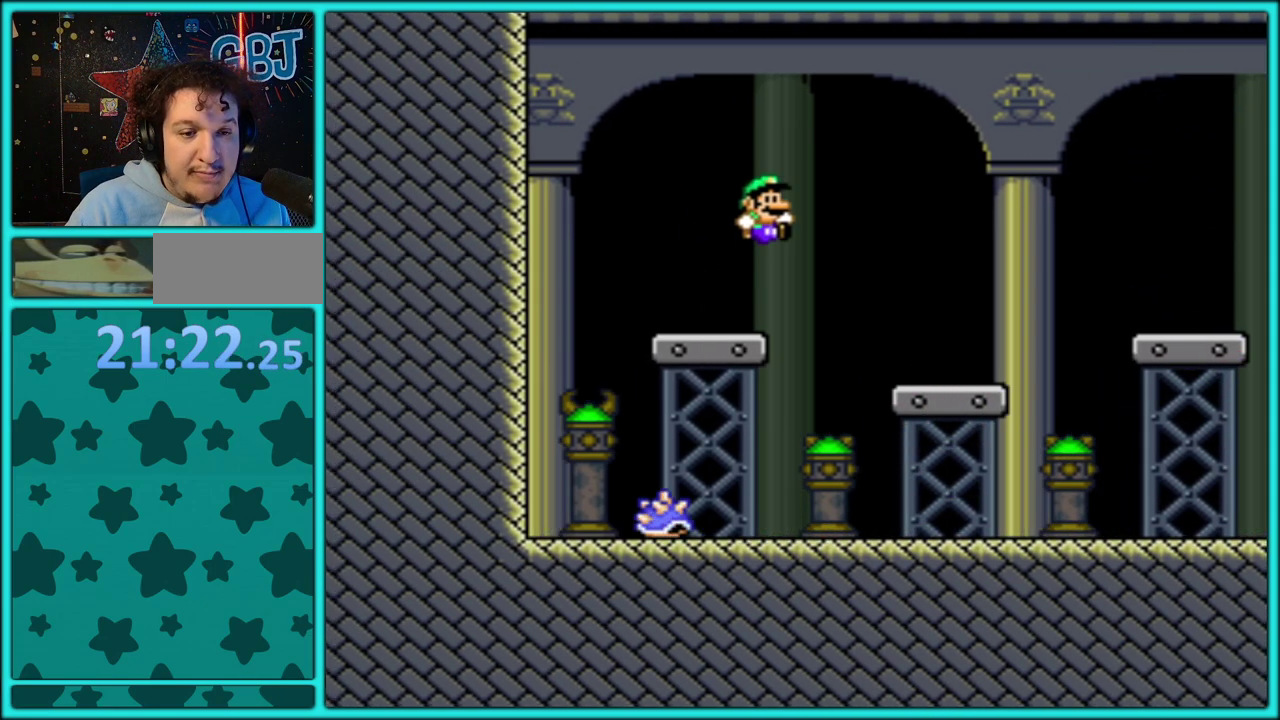
{"buttons": ["Y", "DPAD_RIGHT"], "events": [[217, "B", "up"], [317, "B", "down"], [383, "B", "up"]]}
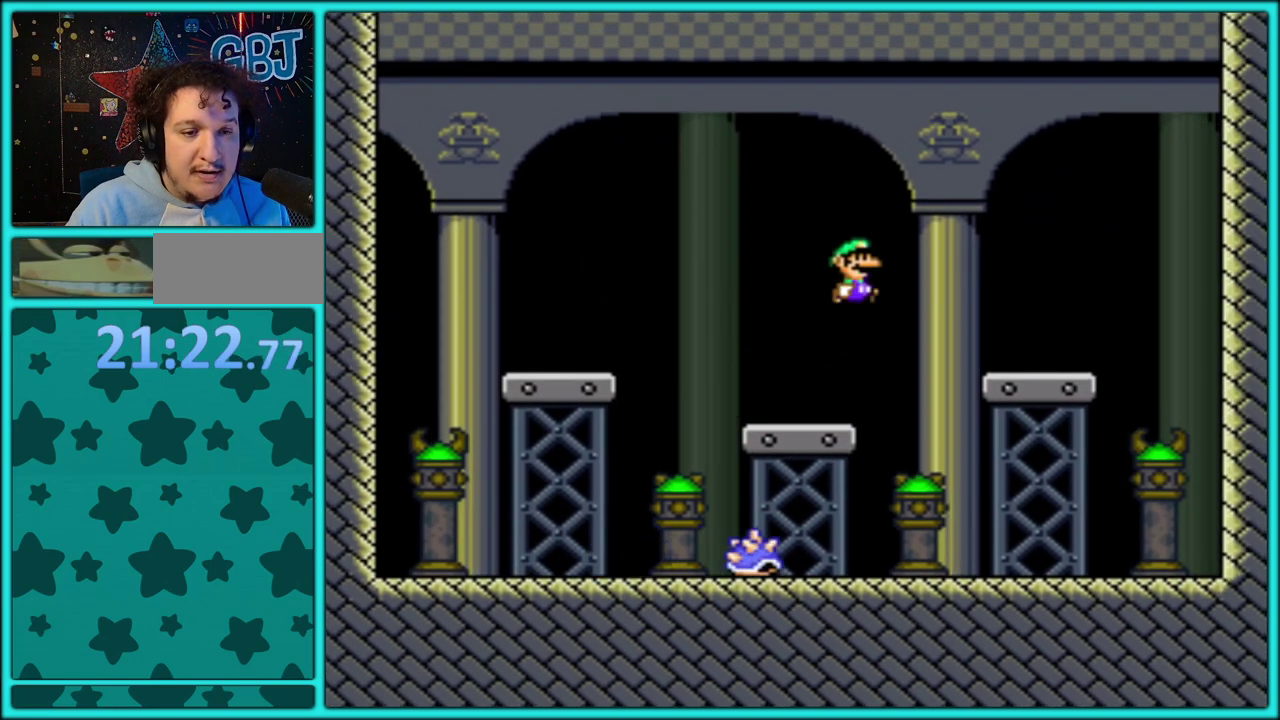
{"buttons": ["Y", "DPAD_LEFT"], "events": [[100, "B", "down"], [150, "B", "up"], [233, "DPAD_LEFT", "down"], [233, "DPAD_RIGHT", "up"], [250, "B", "down"], [317, "B", "up"], [350, "DPAD_LEFT", "up"], [350, "DPAD_RIGHT", "down"], [483, "DPAD_RIGHT", "up"], [500, "DPAD_LEFT", "down"]]}
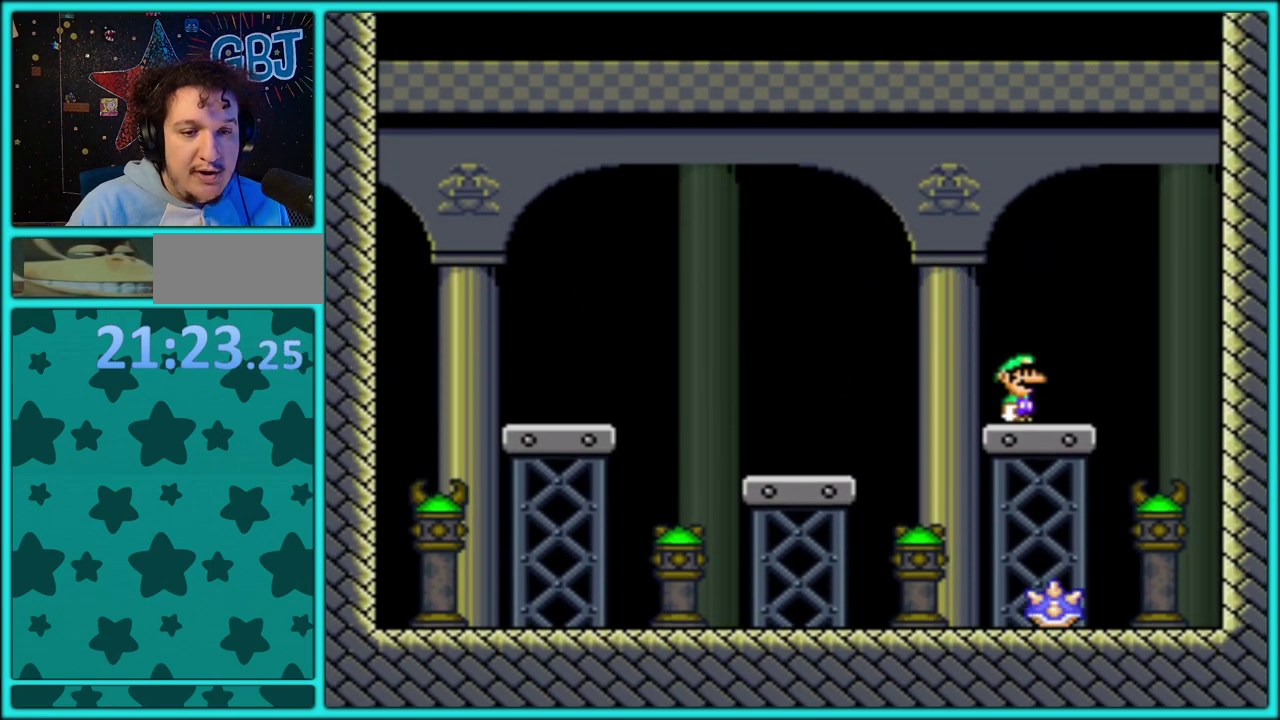
{"buttons": ["Y"], "events": [[33, "B", "down"], [183, "B", "up"], [483, "DPAD_LEFT", "up"]]}
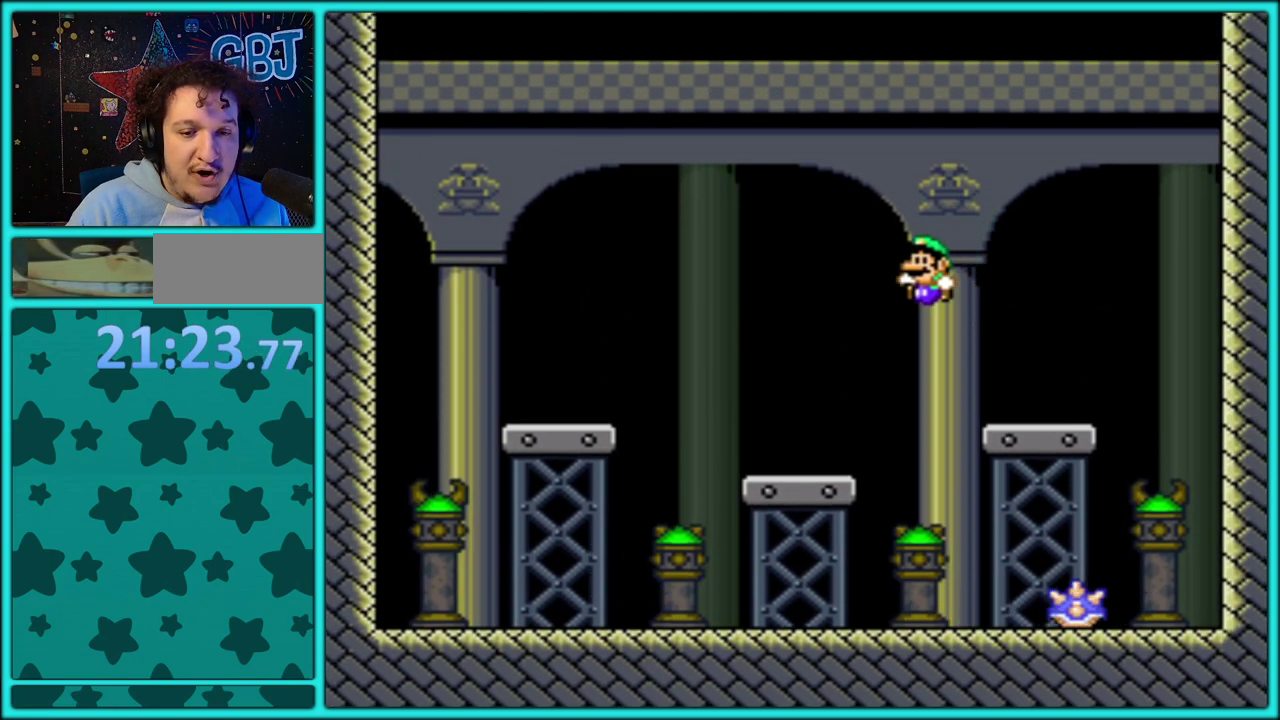
{"buttons": ["Y", "DPAD_RIGHT"], "events": [[83, "DPAD_RIGHT", "down"], [200, "DPAD_RIGHT", "up"], [300, "B", "down"], [300, "DPAD_RIGHT", "down"], [500, "B", "up"]]}
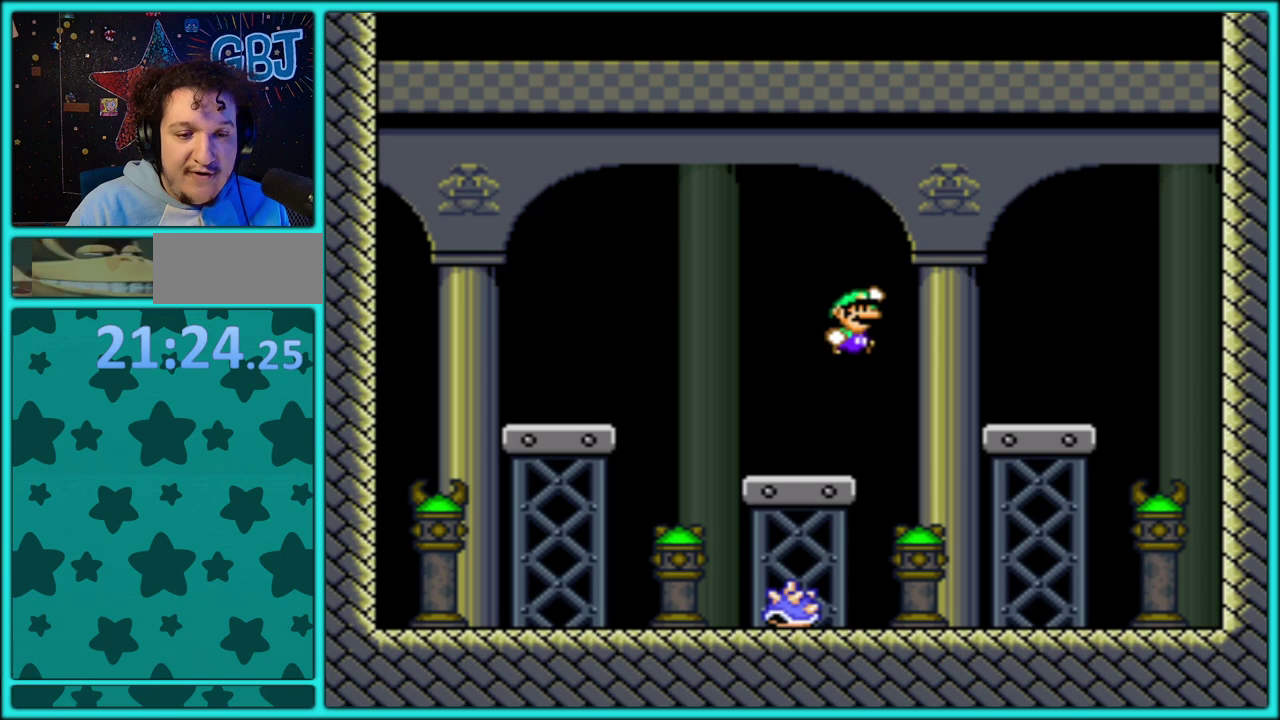
{"buttons": ["Y", "DPAD_LEFT"], "events": [[267, "DPAD_RIGHT", "up"], [367, "DPAD_LEFT", "down"]]}
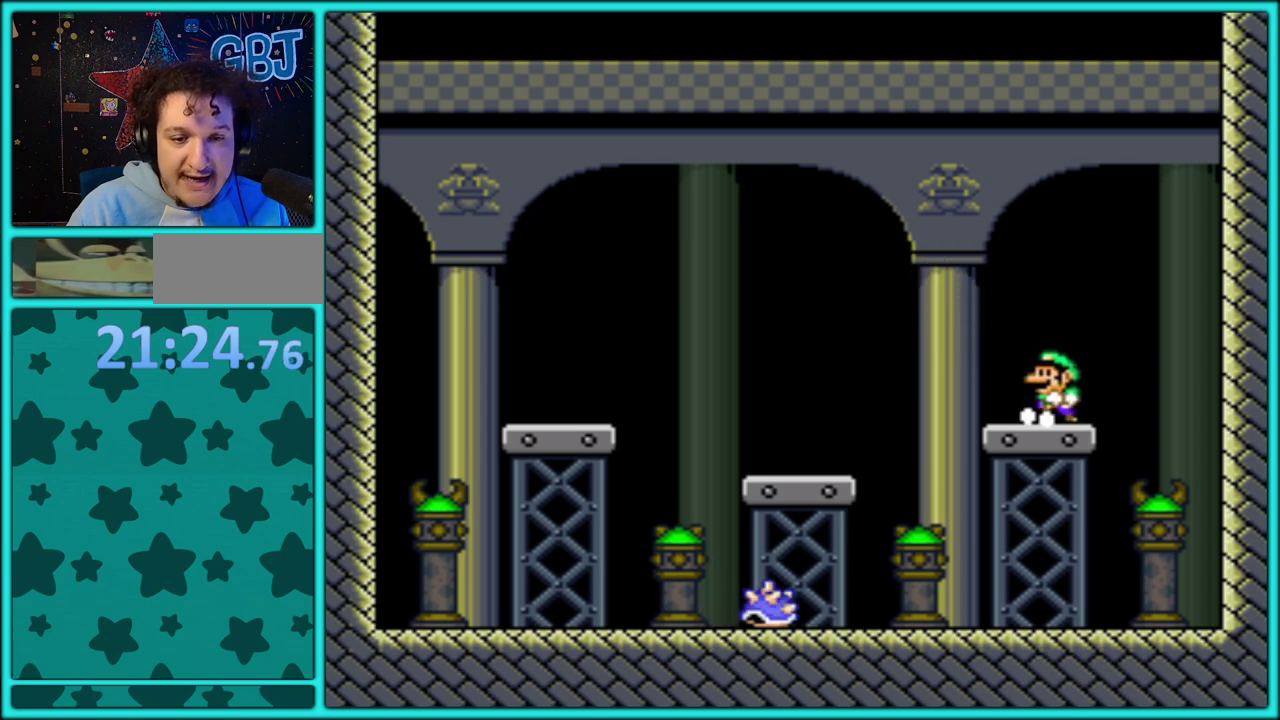
{"buttons": ["Y", "DPAD_RIGHT"], "events": [[33, "B", "down"], [133, "B", "up"], [300, "DPAD_LEFT", "up"], [300, "DPAD_RIGHT", "down"]]}
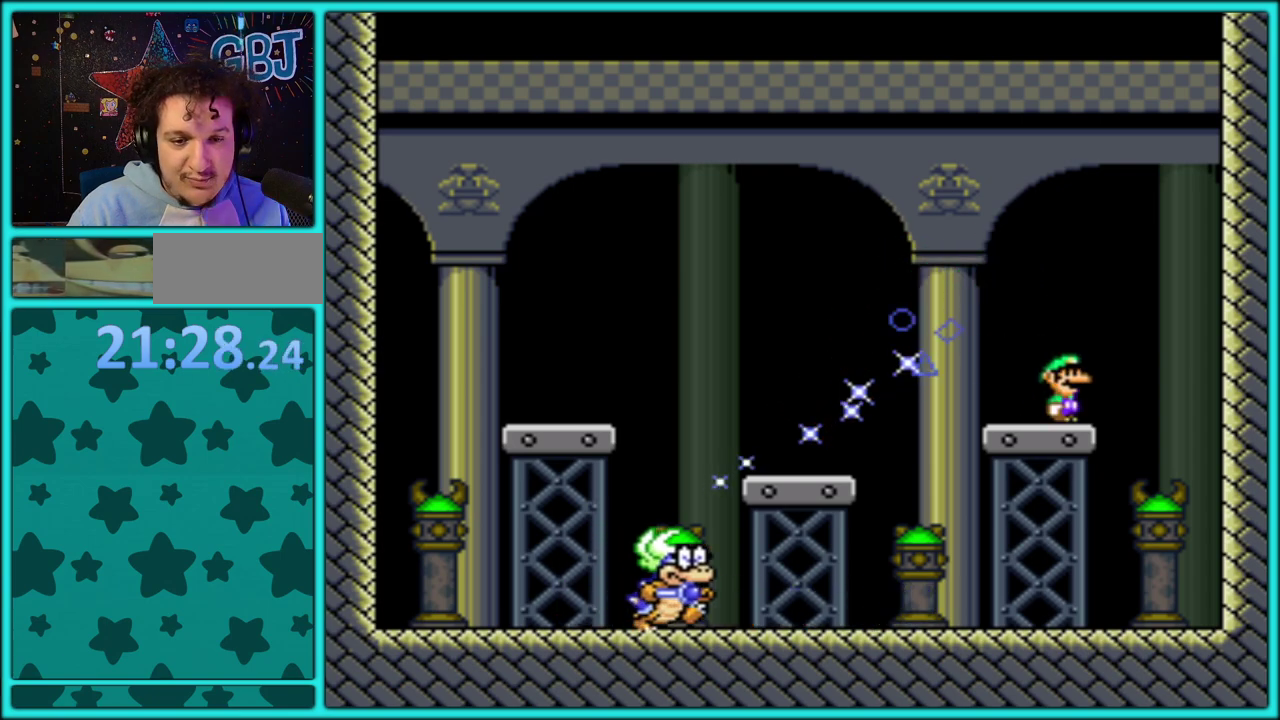
{"buttons": ["B", "Y", "DPAD_LEFT"], "events": [[200, "DPAD_RIGHT", "up"], [250, "DPAD_LEFT", "down"], [483, "B", "down"]]}
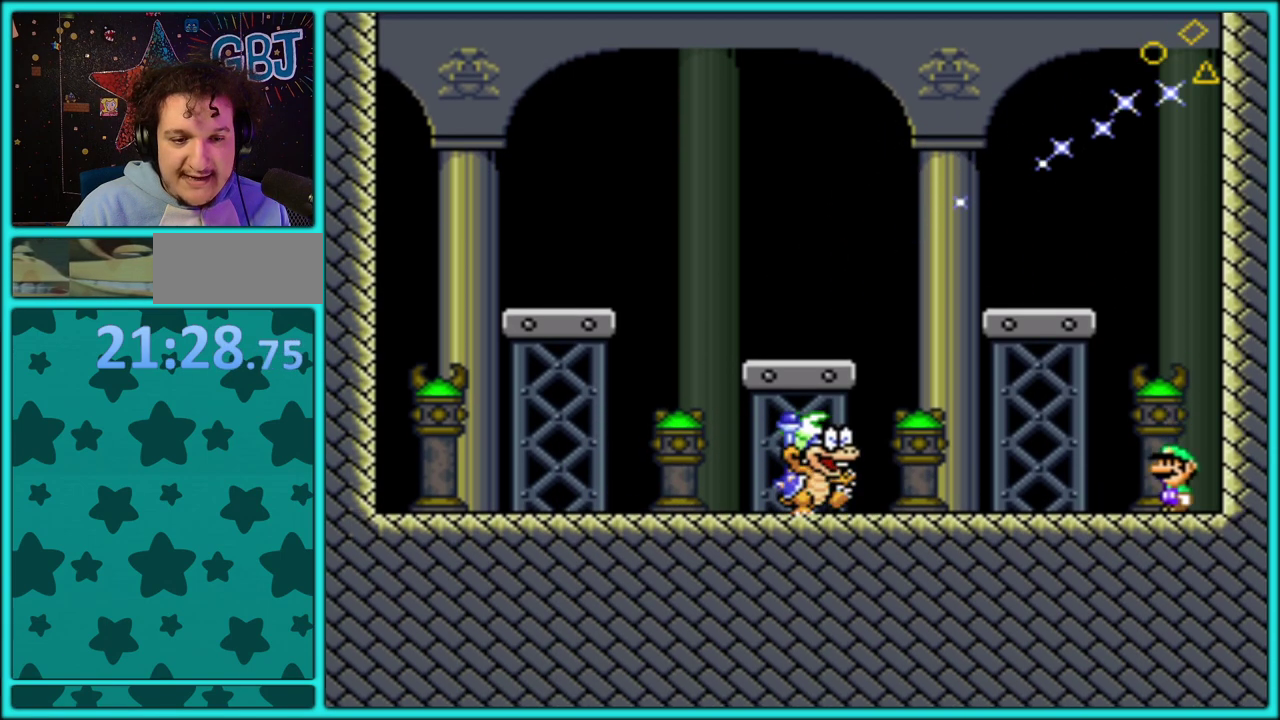
{"buttons": ["Y", "DPAD_RIGHT"], "events": [[67, "B", "up"], [200, "B", "down"], [267, "DPAD_LEFT", "up"], [267, "DPAD_RIGHT", "down"], [383, "B", "up"]]}
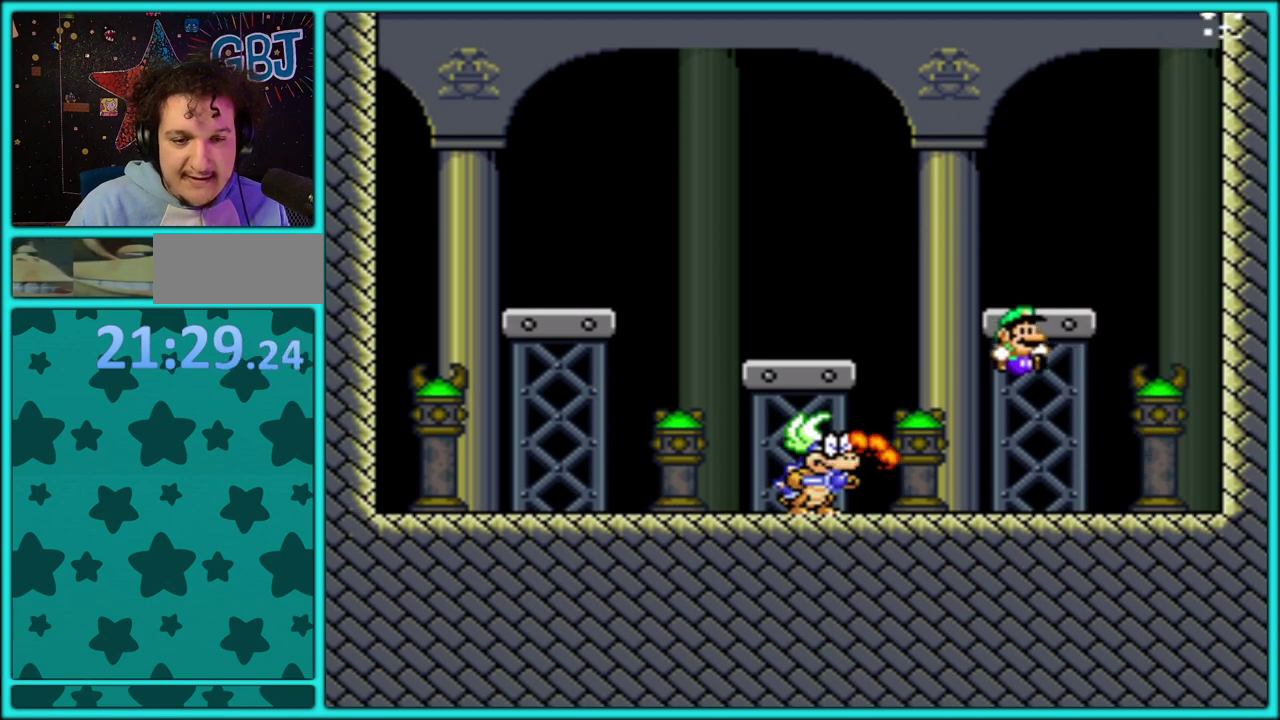
{"buttons": ["Y", "DPAD_RIGHT"], "events": [[183, "B", "down"], [383, "B", "up"]]}
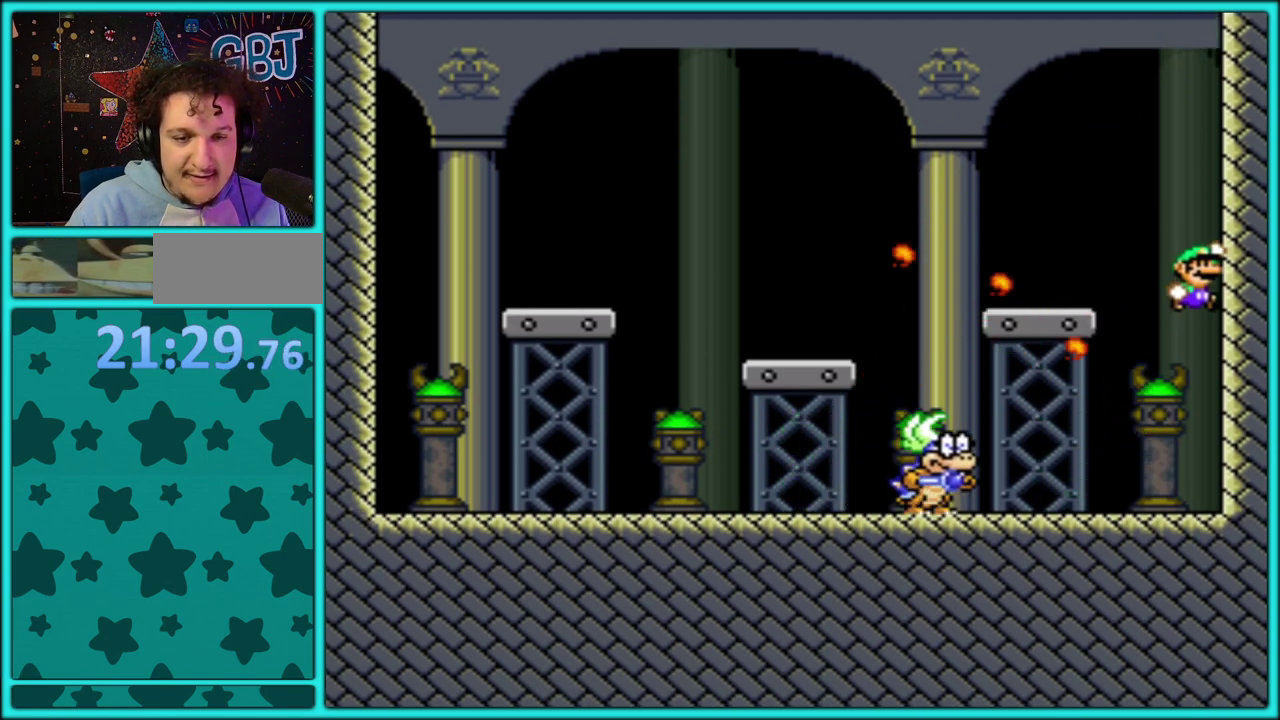
{"buttons": ["Y"], "events": [[50, "DPAD_RIGHT", "up"], [433, "B", "down"], [483, "B", "up"]]}